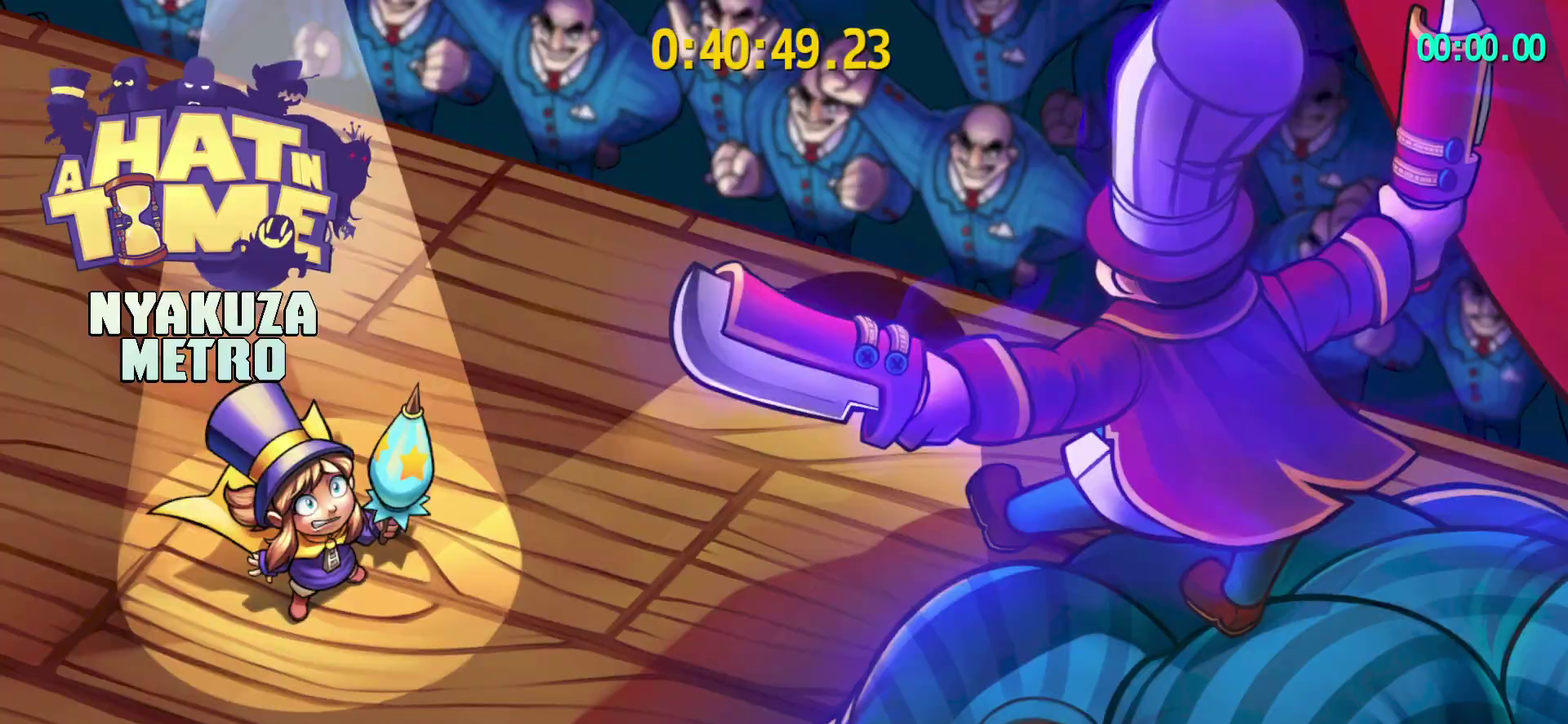
Gameplay with a controller (PlayStation layout); each line is a JSON object with the inputs held at the frame after it. "events" lists button and stick changes between this image and that frame as [ms after this image, input, new state], when the widget could be followed in between. Not read: L3 R1 R3.
{"buttons": ["L2"], "left_stick": "up", "right_stick": "center", "events": [[33, "CIRCLE", "down"], [133, "CIRCLE", "up"], [233, "CIRCLE", "down"], [300, "CIRCLE", "up"], [367, "CIRCLE", "down"], [433, "L2", "down"], [500, "CIRCLE", "up"]]}
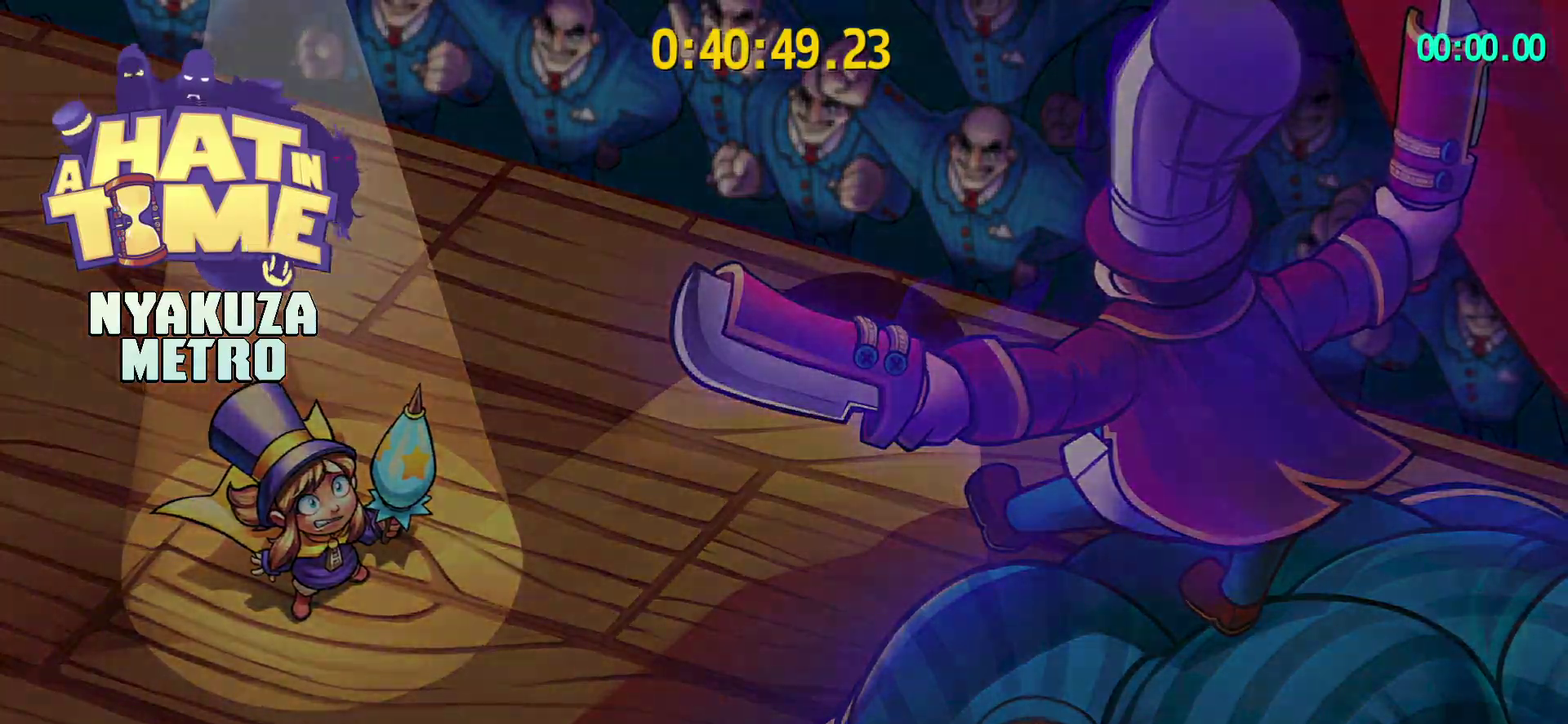
{"buttons": ["L2"], "left_stick": "up", "right_stick": "center", "events": []}
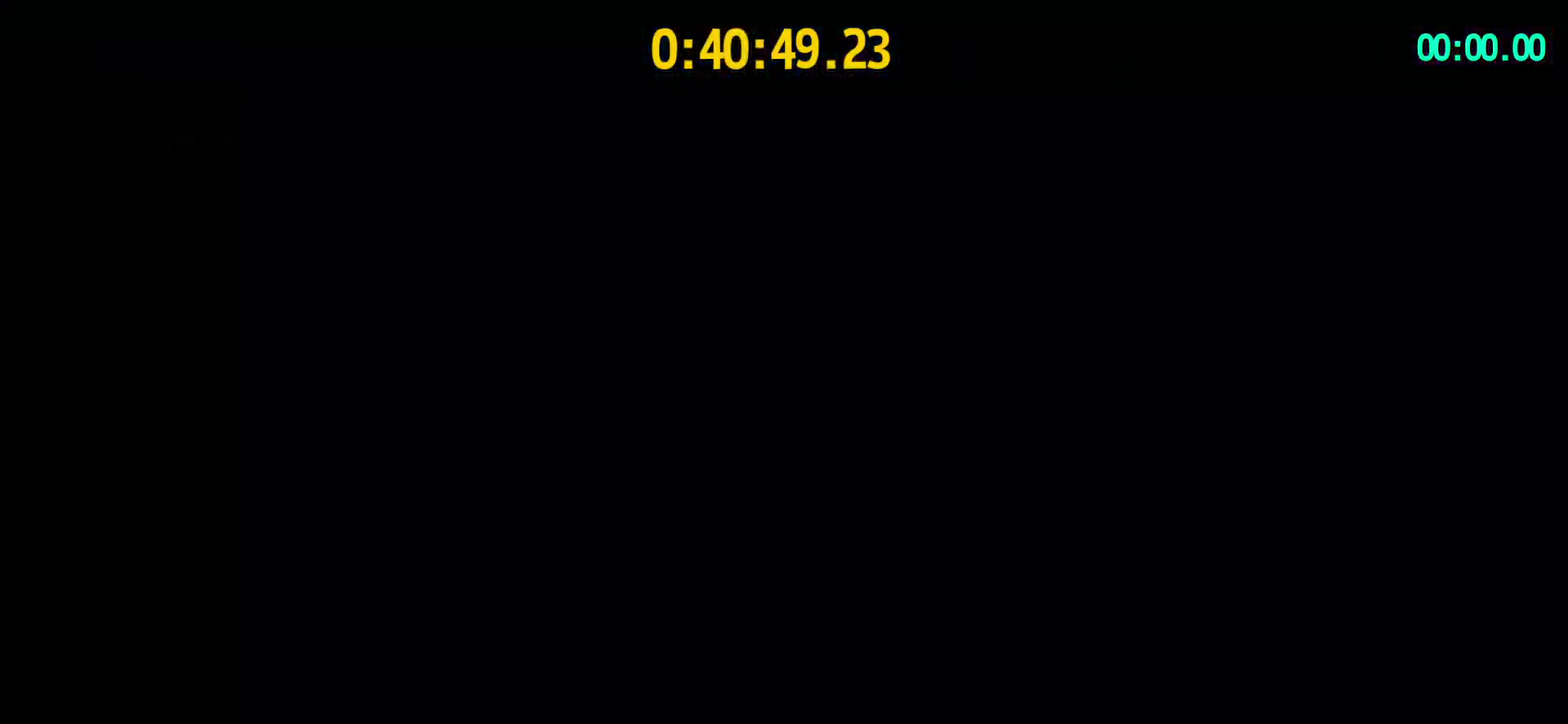
{"buttons": ["L2"], "left_stick": "up", "right_stick": "center", "events": []}
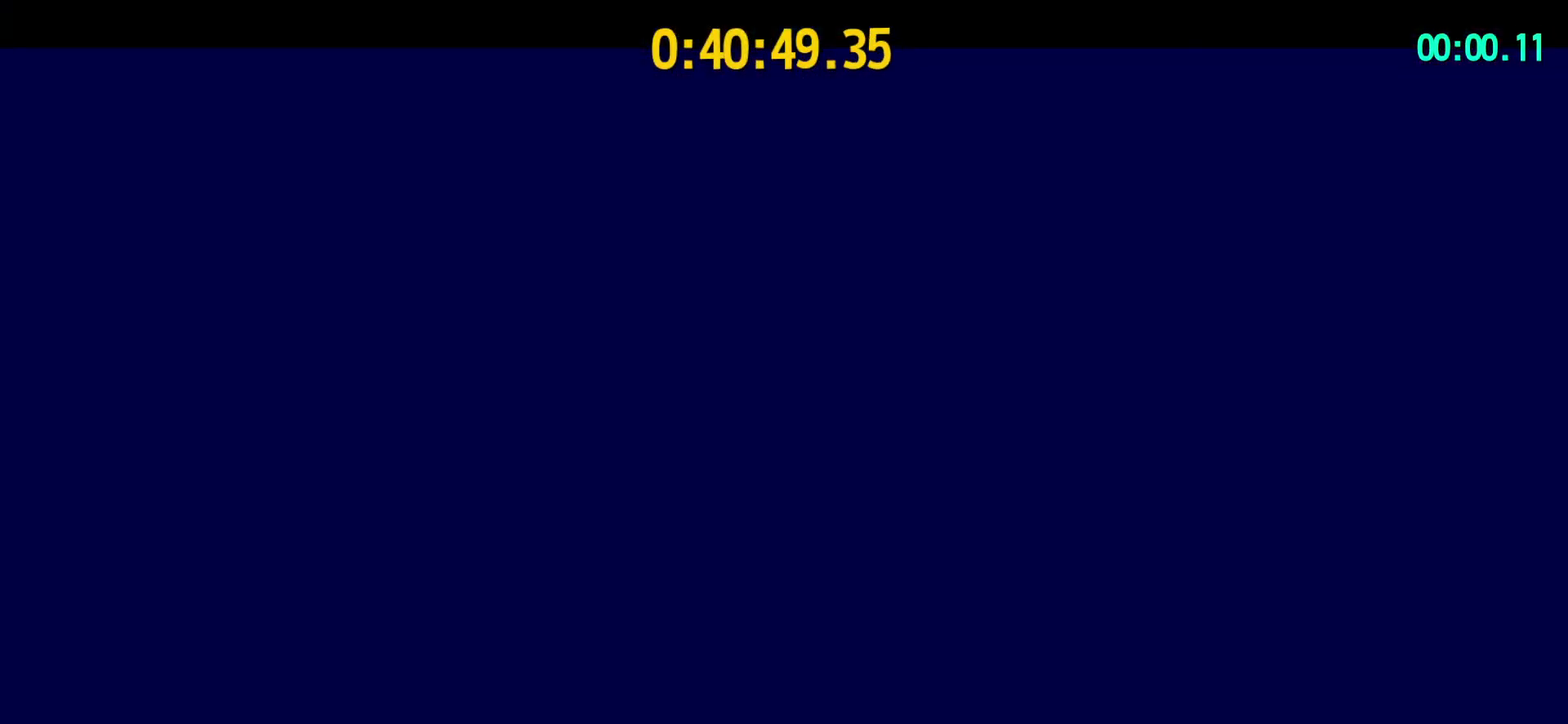
{"buttons": [], "left_stick": "center", "right_stick": "center", "events": [[200, "CROSS", "down"], [333, "CROSS", "up"], [367, "L2", "up"], [367, "left_stick", "center"], [433, "left_stick", "up-left"], [500, "left_stick", "center"]]}
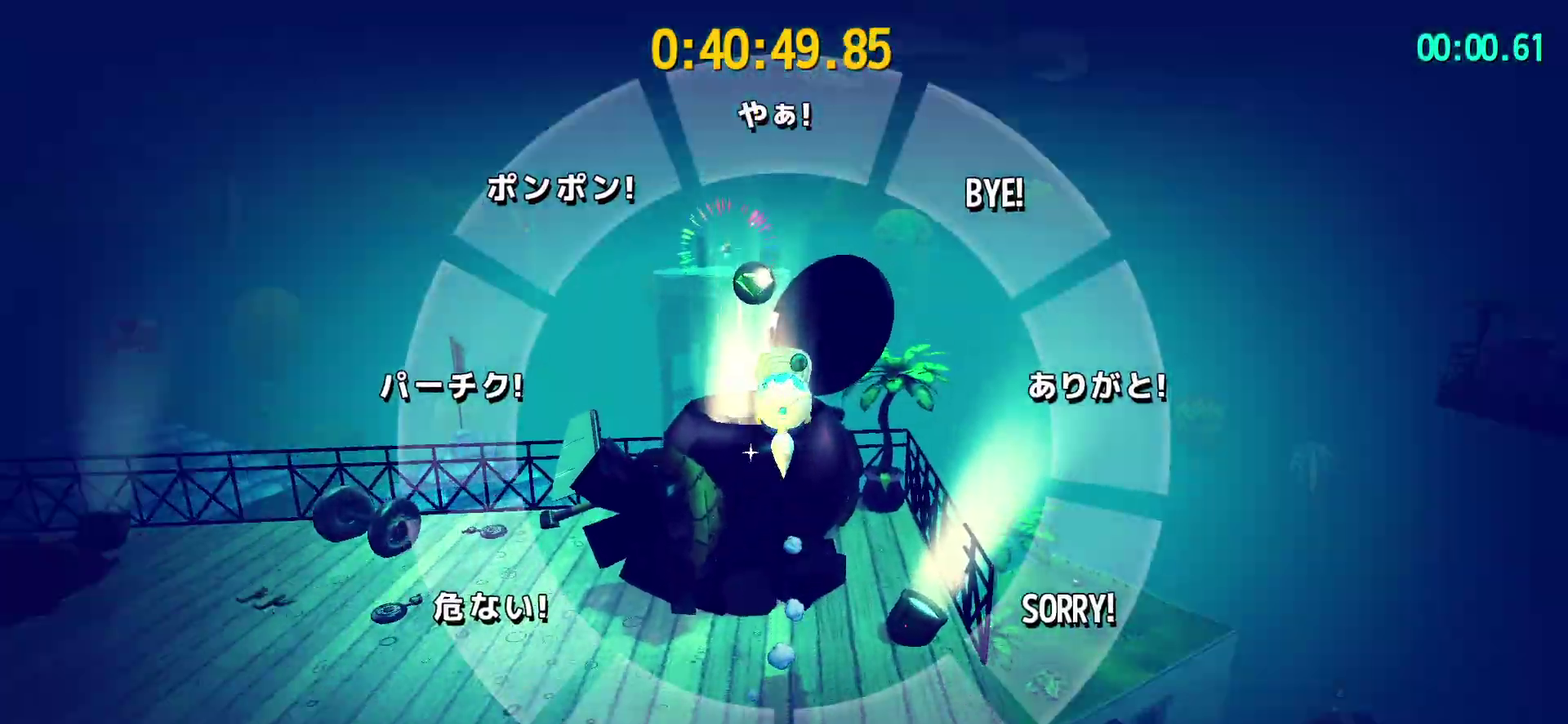
{"buttons": [], "left_stick": "center", "right_stick": "center", "events": []}
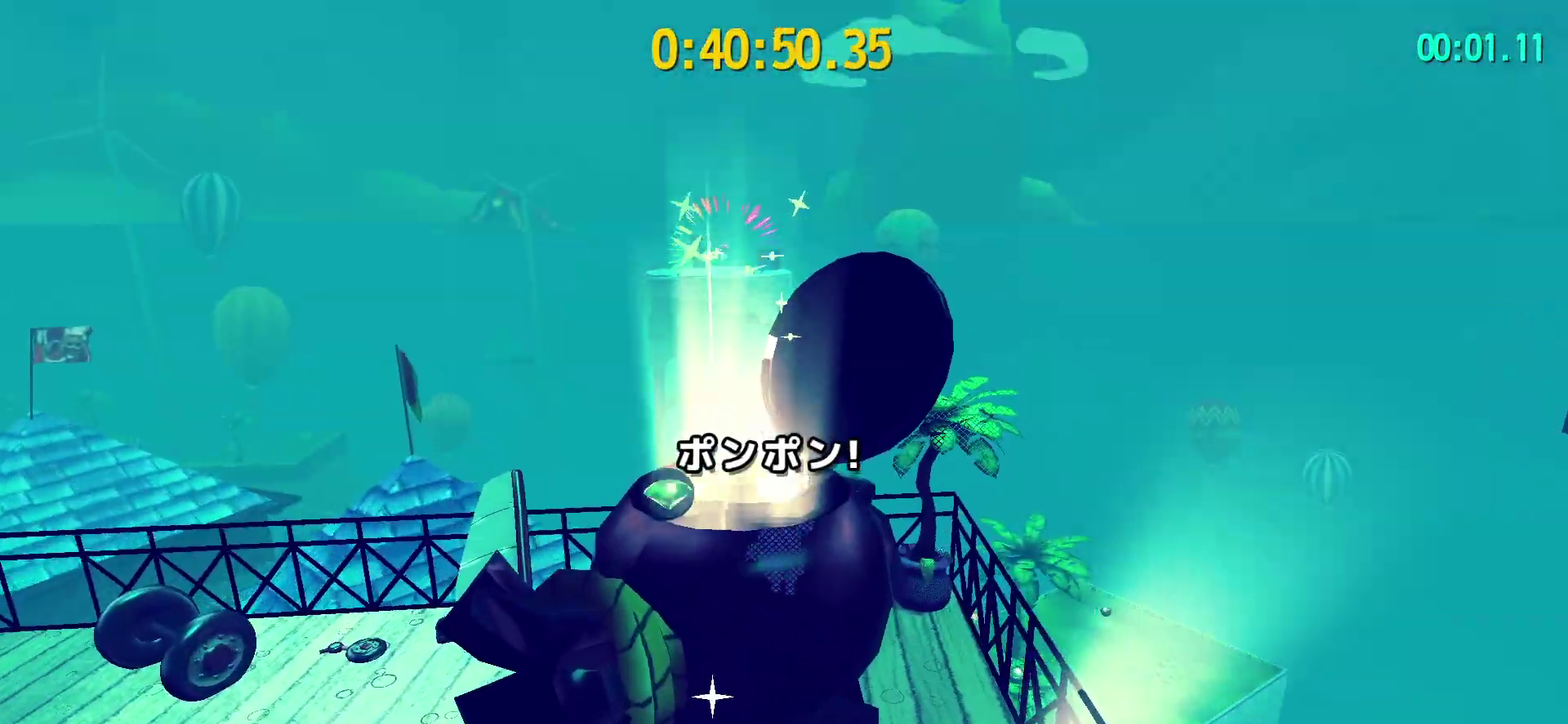
{"buttons": ["L1"], "left_stick": "center", "right_stick": "center", "events": [[417, "L1", "down"]]}
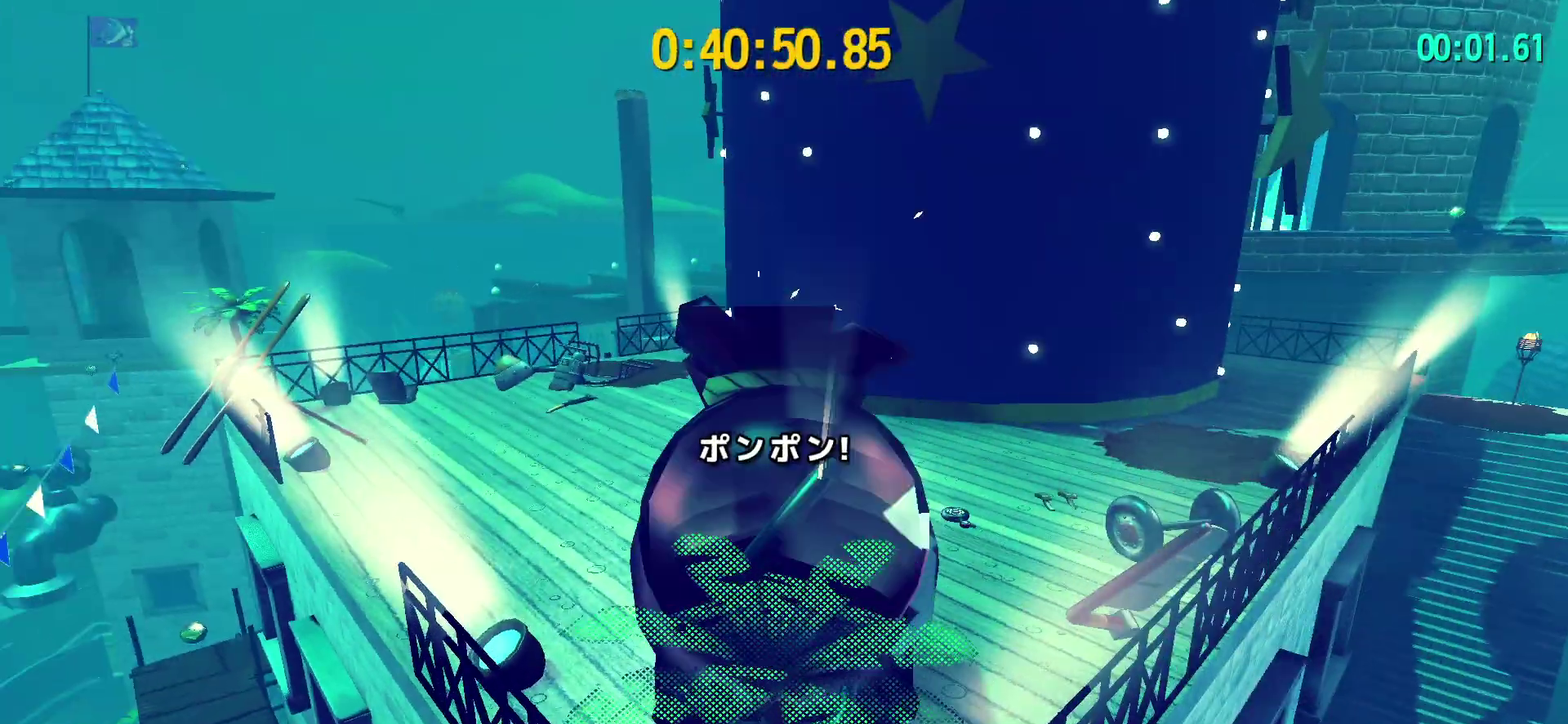
{"buttons": [], "left_stick": "center", "right_stick": "center", "events": [[100, "L1", "up"]]}
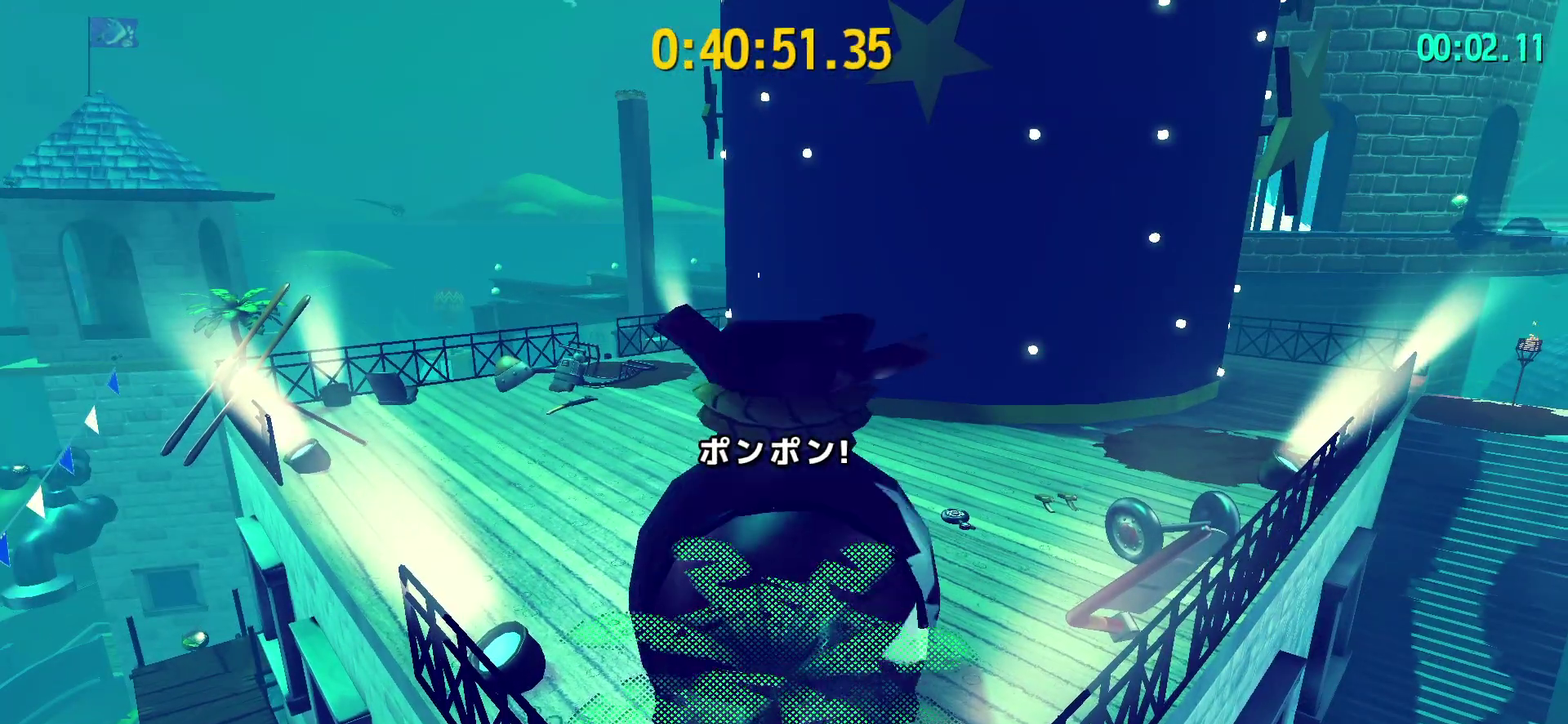
{"buttons": [], "left_stick": "center", "right_stick": "center", "events": []}
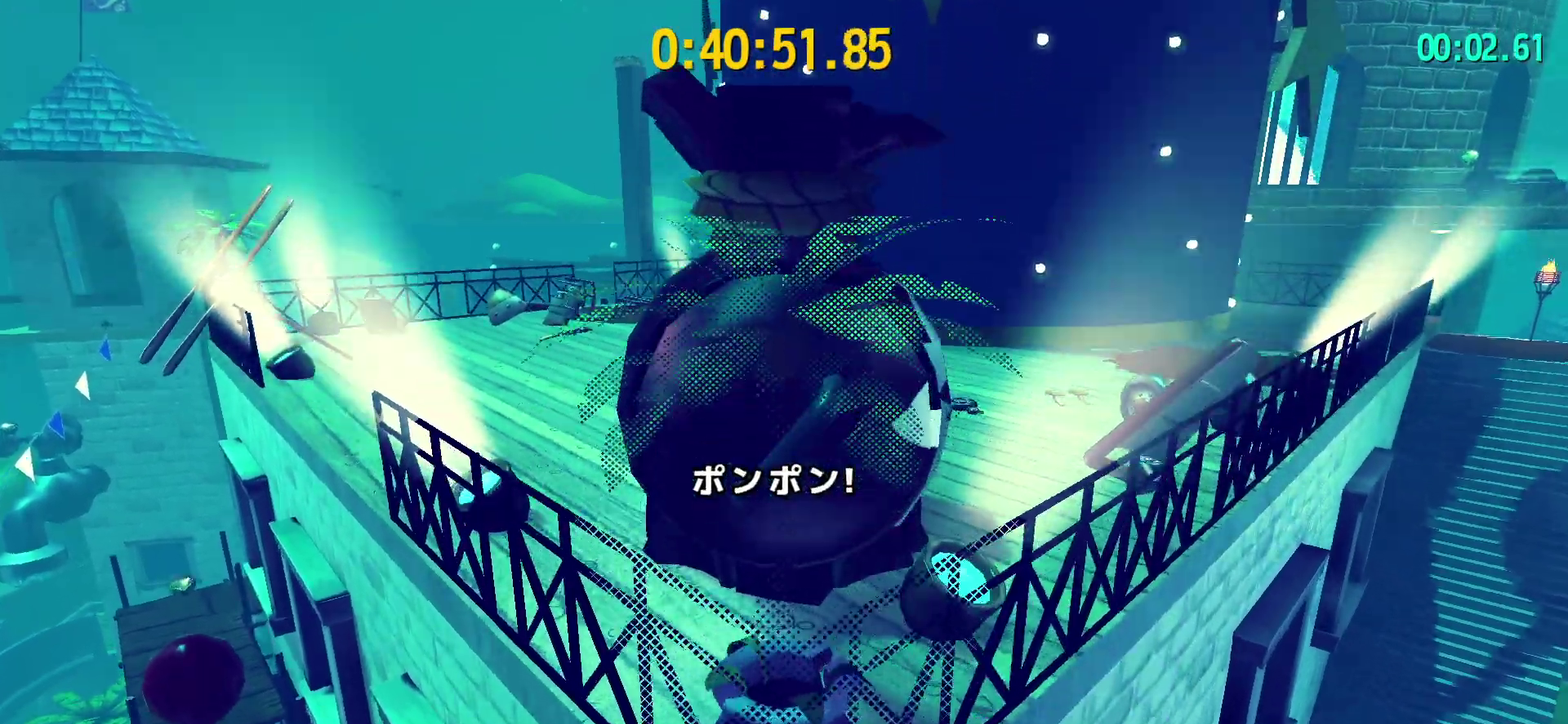
{"buttons": [], "left_stick": "center", "right_stick": "center", "events": []}
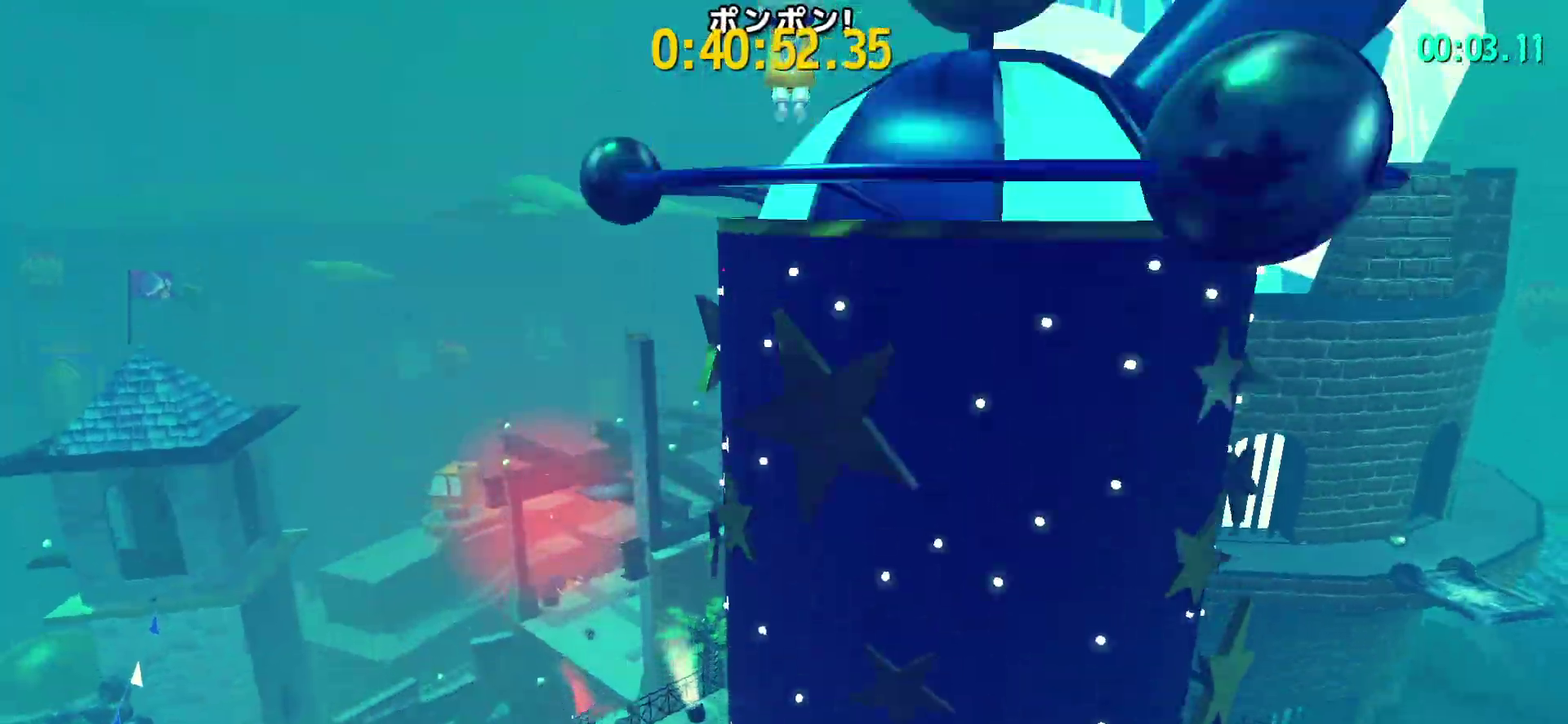
{"buttons": [], "left_stick": "up-left", "right_stick": "center", "events": [[33, "L1", "down"], [217, "left_stick", "up-left"], [350, "L1", "up"]]}
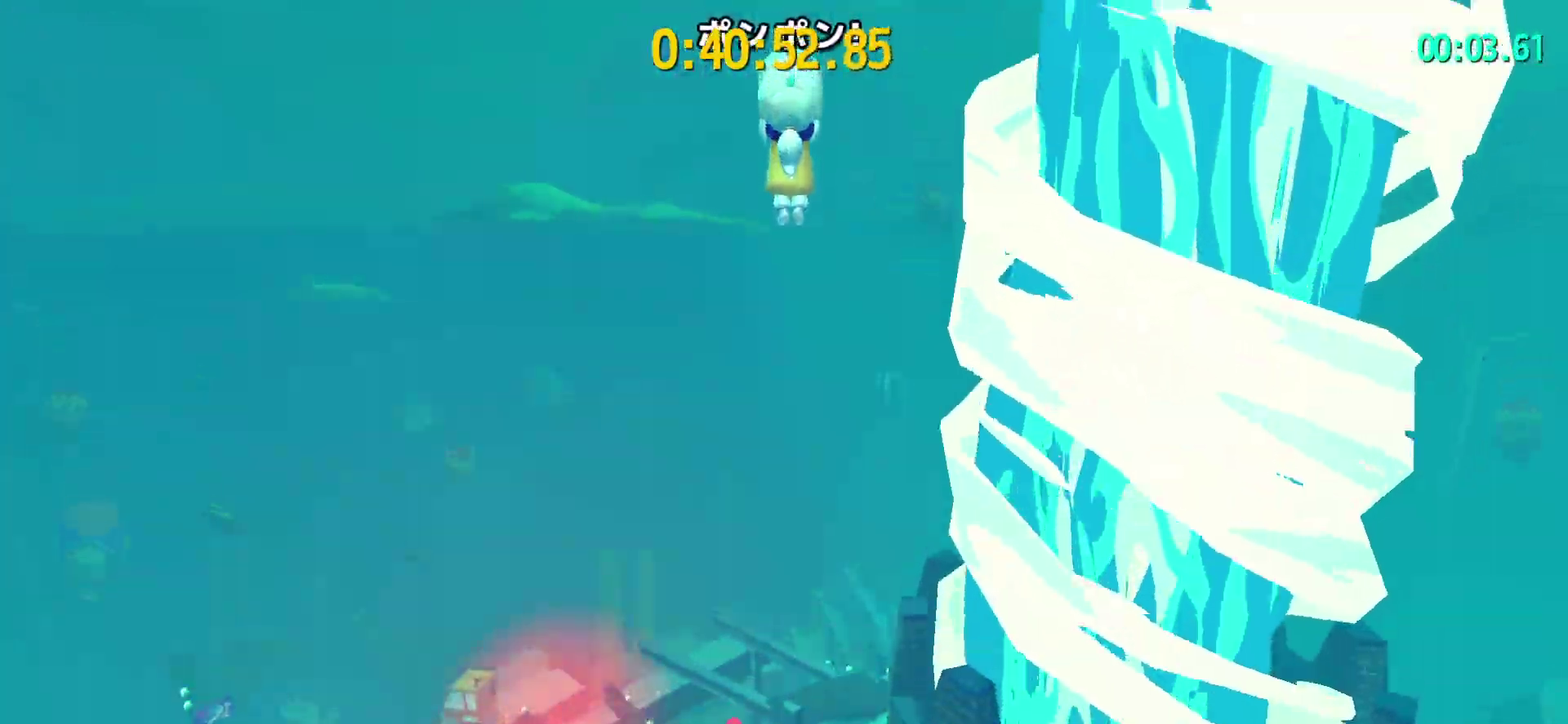
{"buttons": ["CROSS"], "left_stick": "up", "right_stick": "center", "events": [[17, "left_stick", "up"], [133, "CROSS", "down"]]}
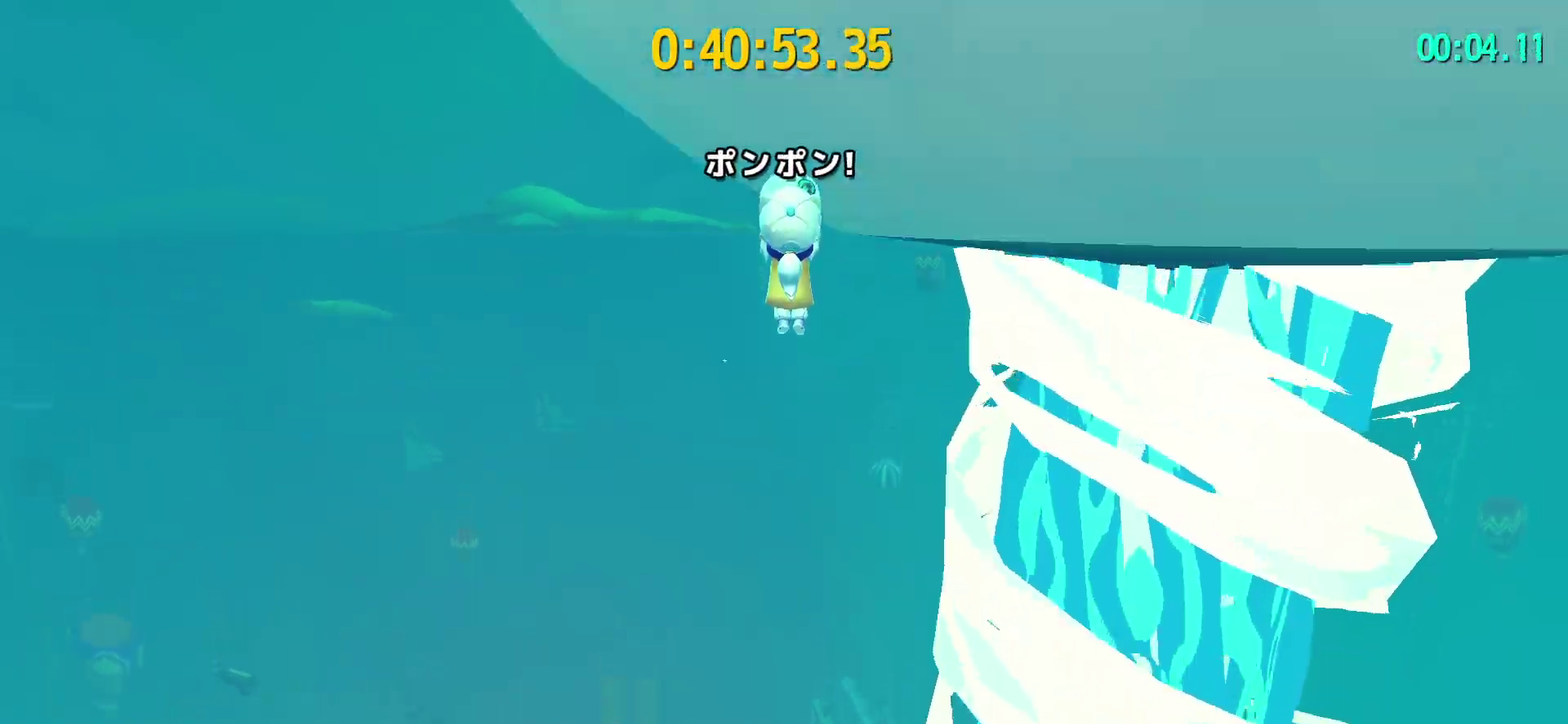
{"buttons": ["CROSS"], "left_stick": "up", "right_stick": "center", "events": []}
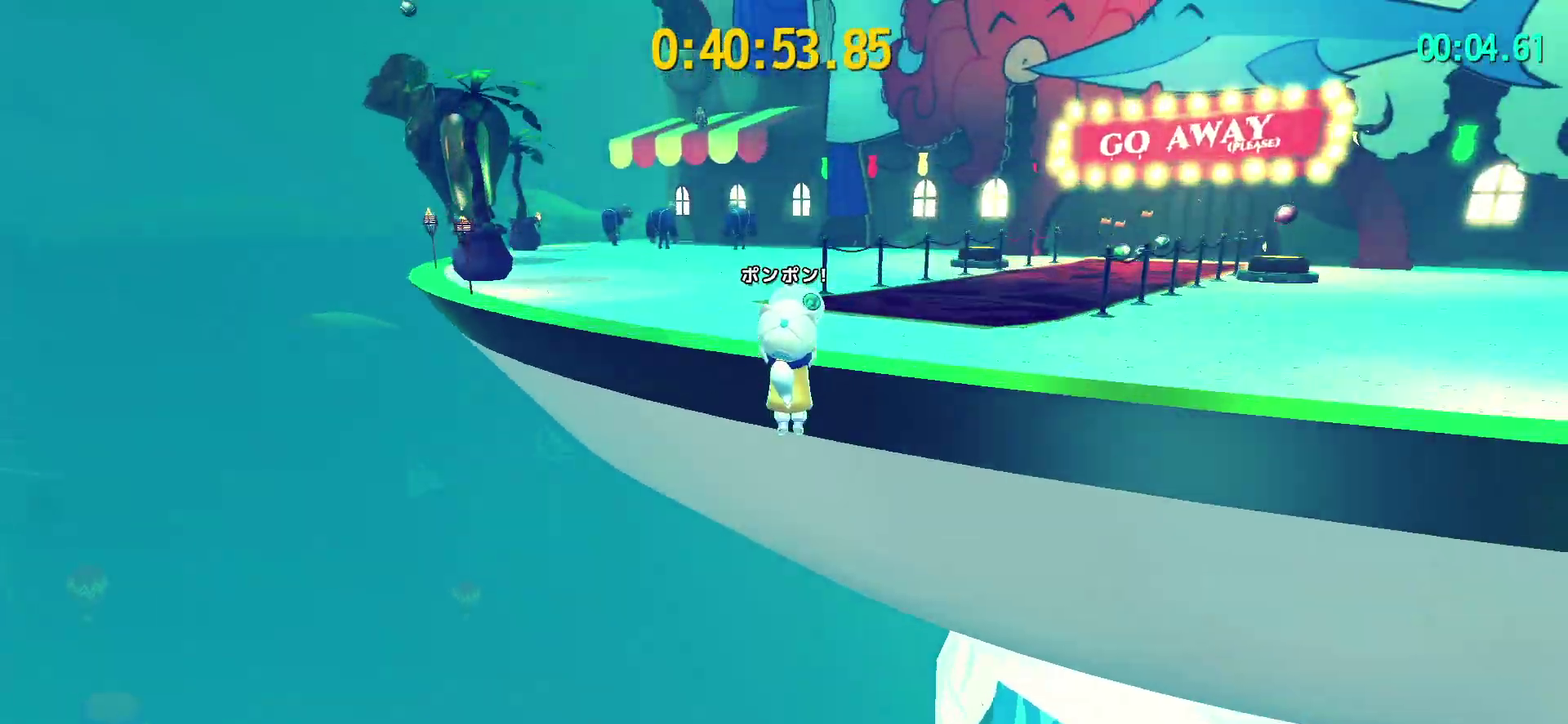
{"buttons": ["CROSS"], "left_stick": "up", "right_stick": "center", "events": []}
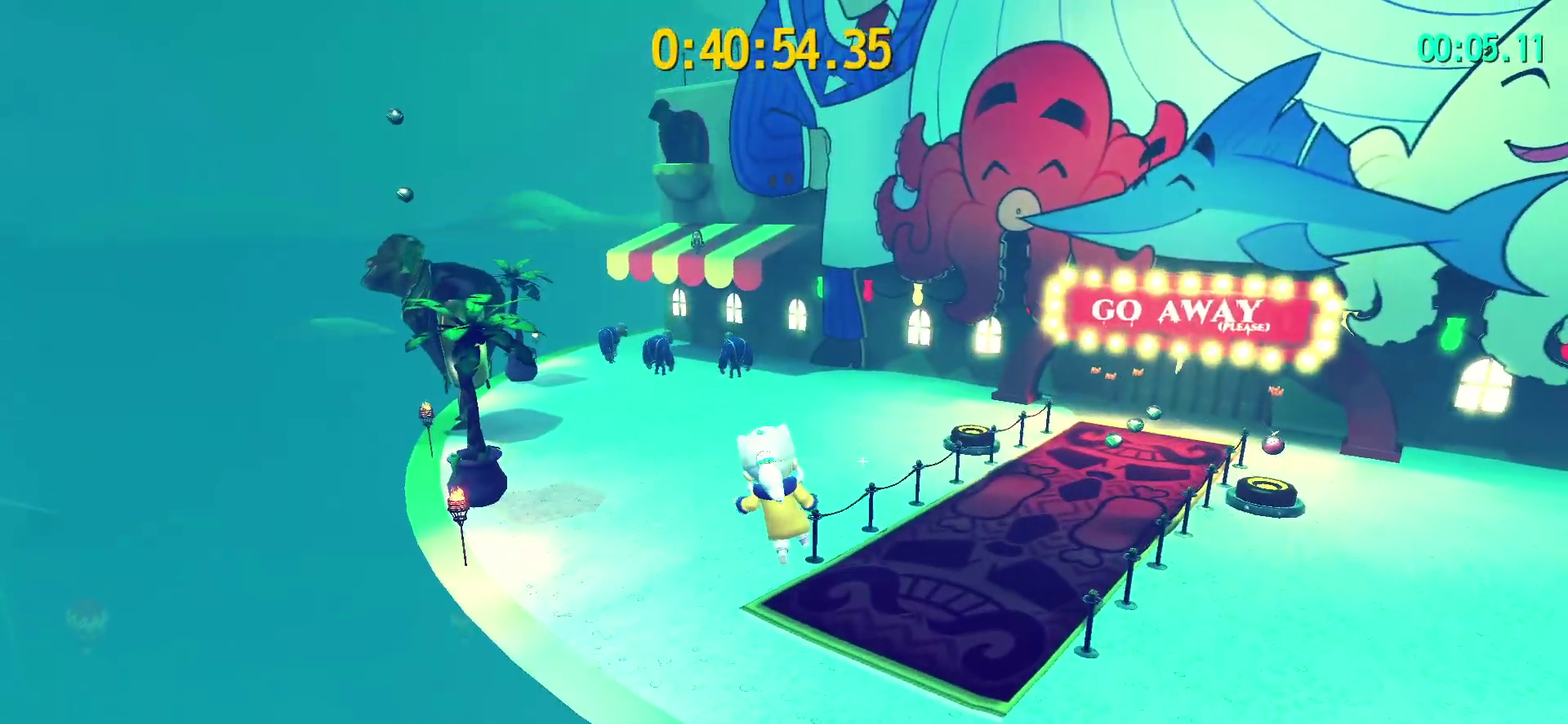
{"buttons": ["TRIANGLE"], "left_stick": "up-left", "right_stick": "center", "events": [[467, "CROSS", "up"], [467, "TRIANGLE", "down"], [500, "left_stick", "up-left"]]}
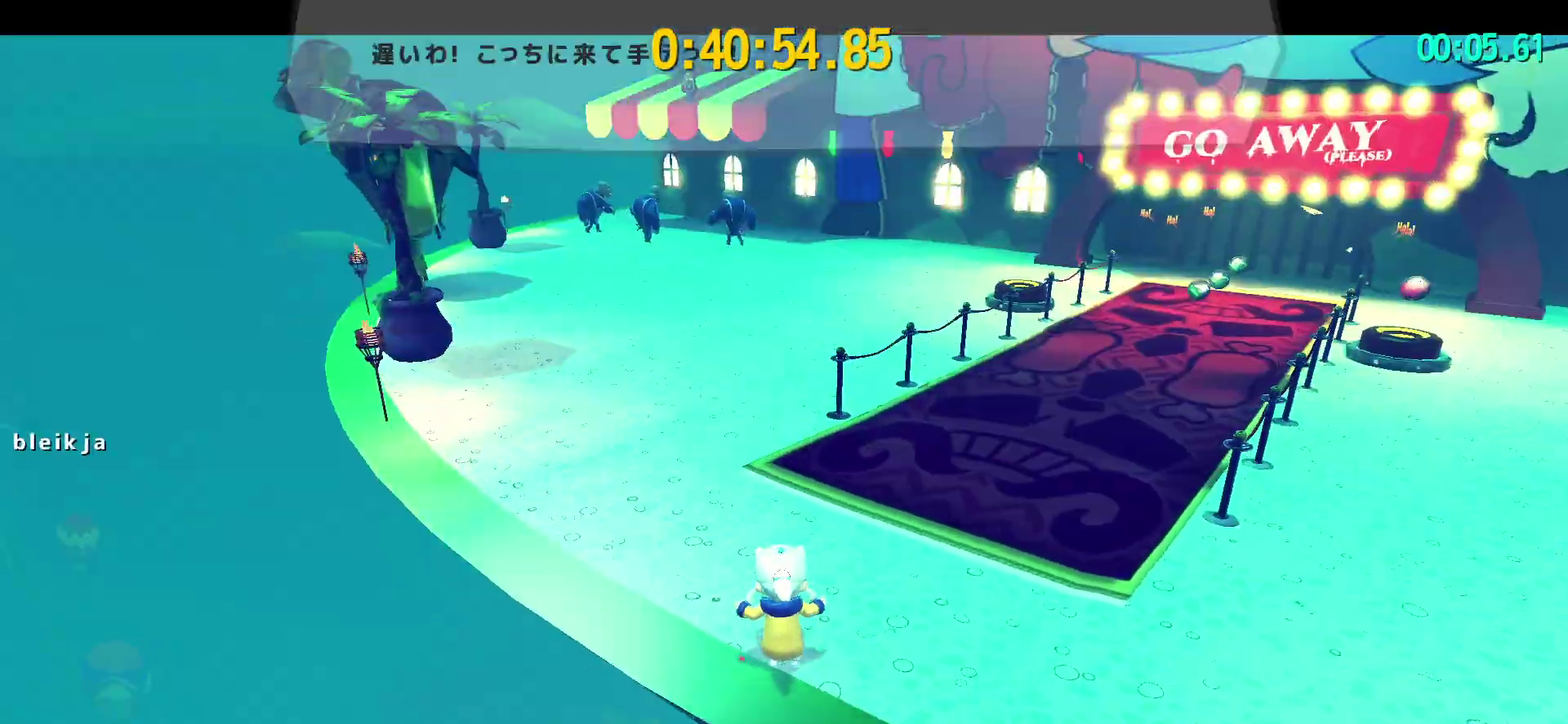
{"buttons": ["L2"], "left_stick": "up", "right_stick": "center", "events": [[100, "TRIANGLE", "up"], [200, "R2", "down"], [267, "L2", "down"], [333, "R2", "up"], [333, "left_stick", "up"]]}
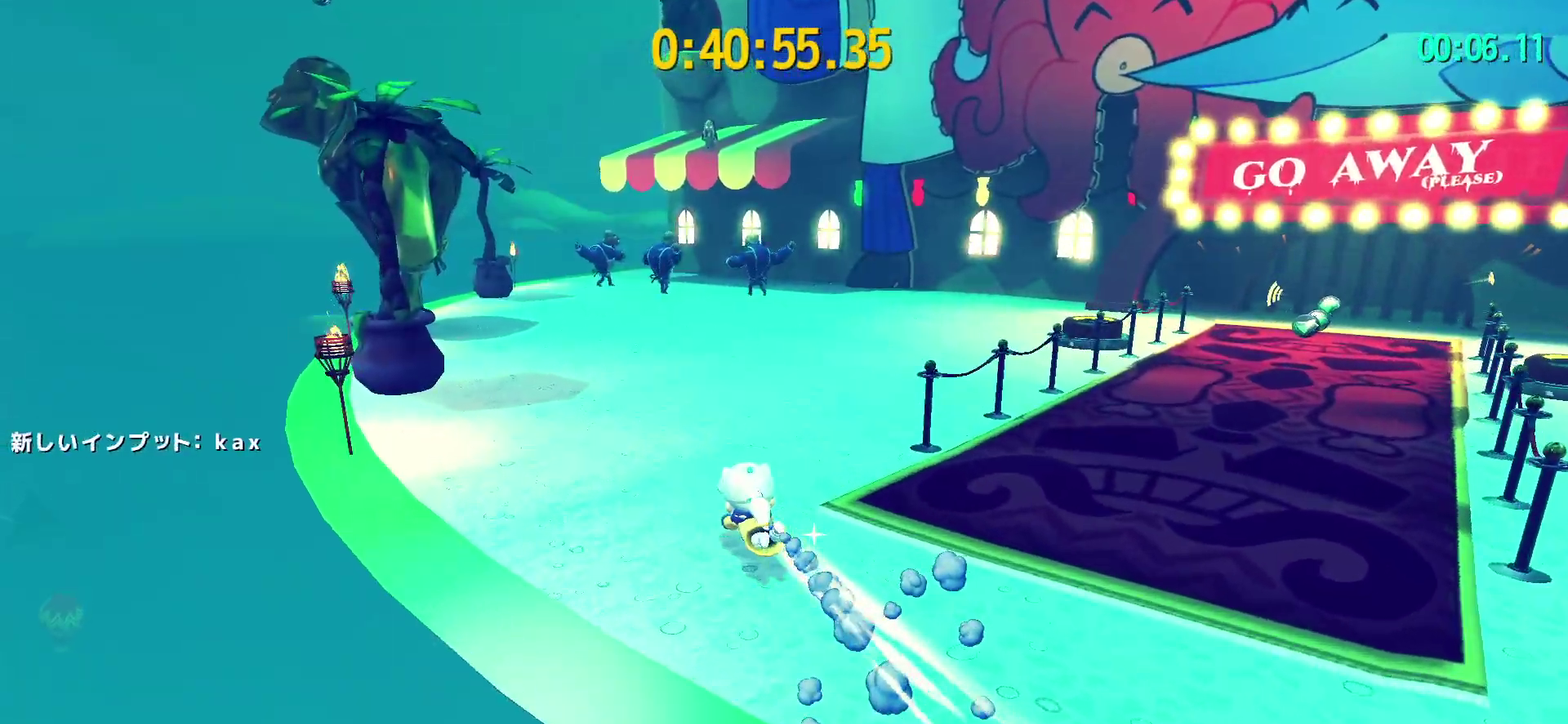
{"buttons": ["L2"], "left_stick": "up", "right_stick": "center", "events": [[133, "R2", "down"], [300, "R2", "up"]]}
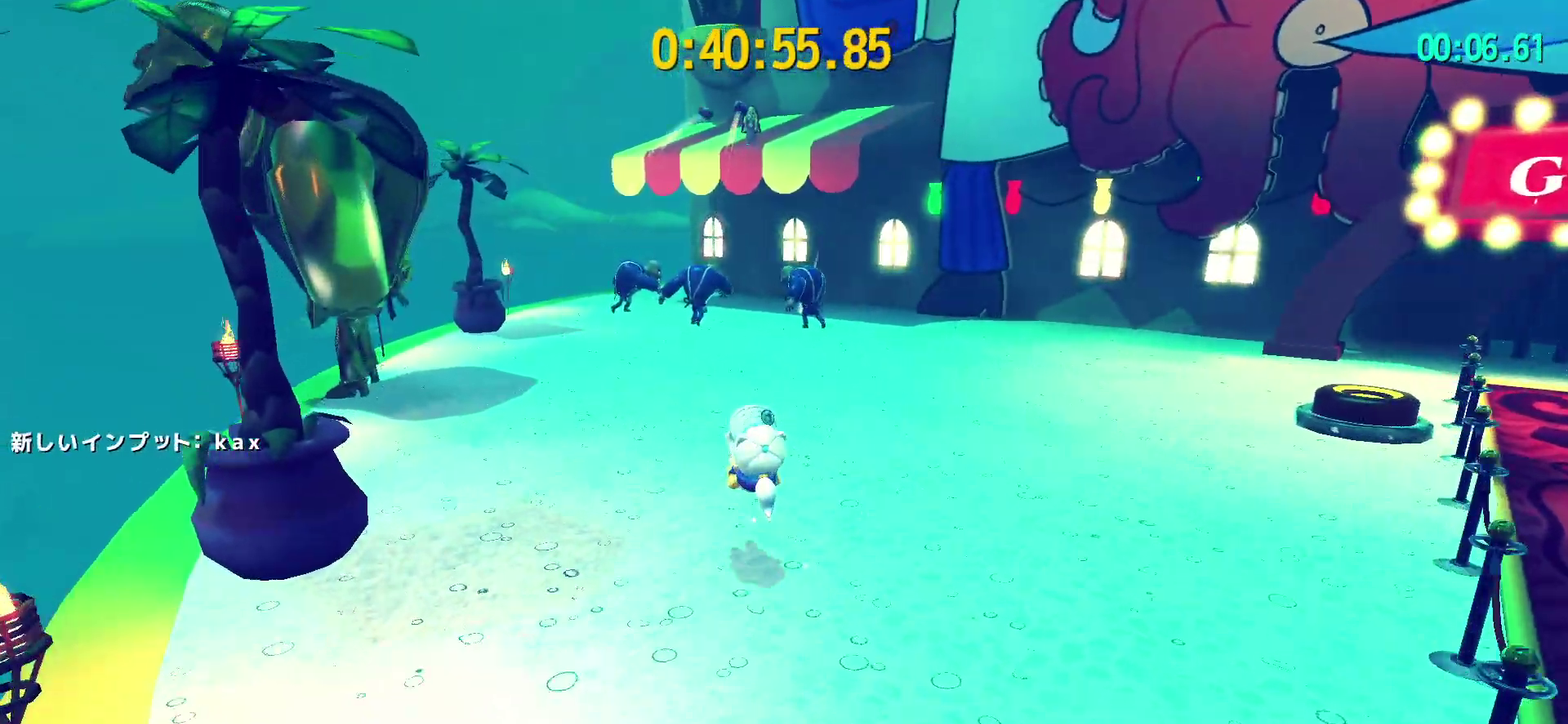
{"buttons": ["L2"], "left_stick": "up-left", "right_stick": "center", "events": [[167, "CROSS", "down"], [233, "R2", "down"], [300, "CROSS", "up"], [367, "left_stick", "up-left"], [400, "R2", "up"]]}
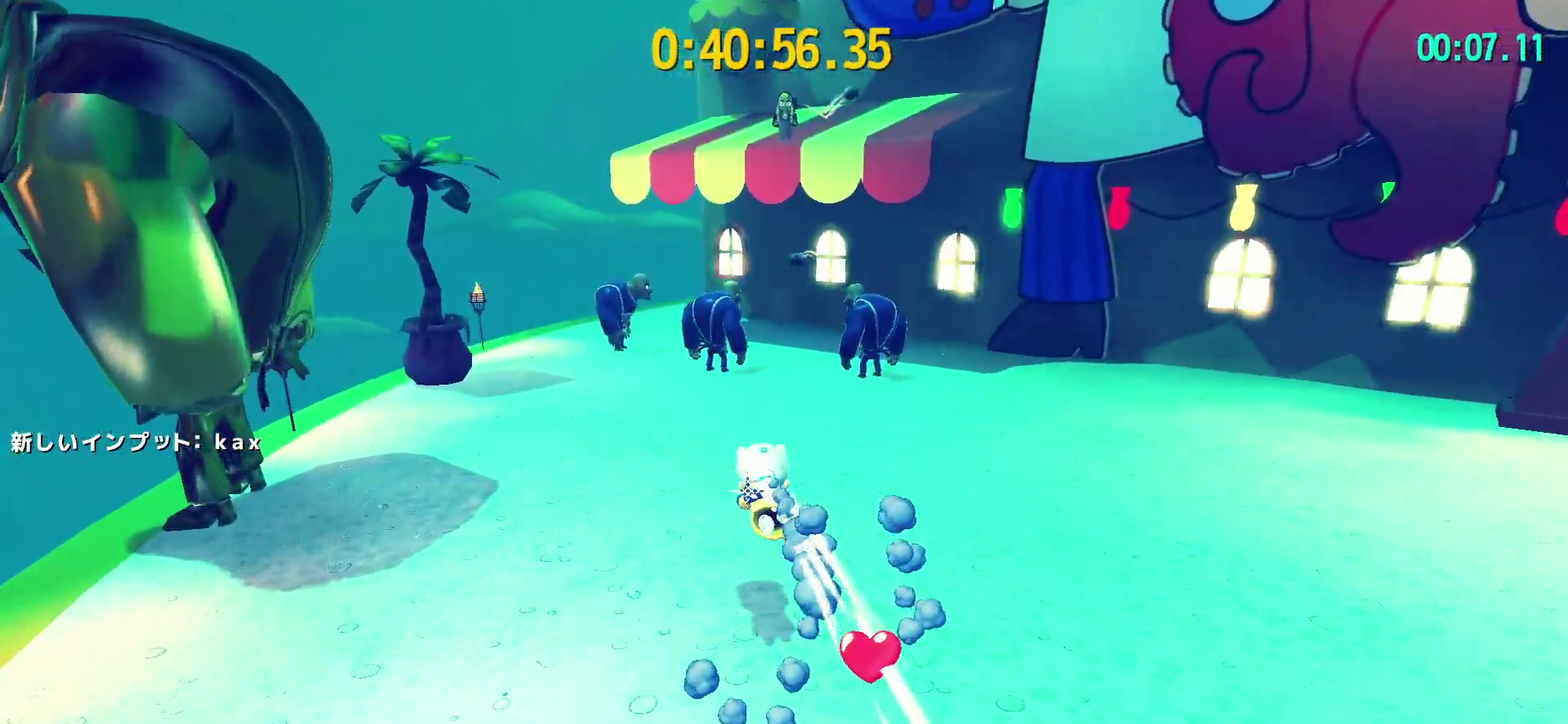
{"buttons": ["L2"], "left_stick": "up-left", "right_stick": "center", "events": [[300, "R2", "down"], [400, "R2", "up"]]}
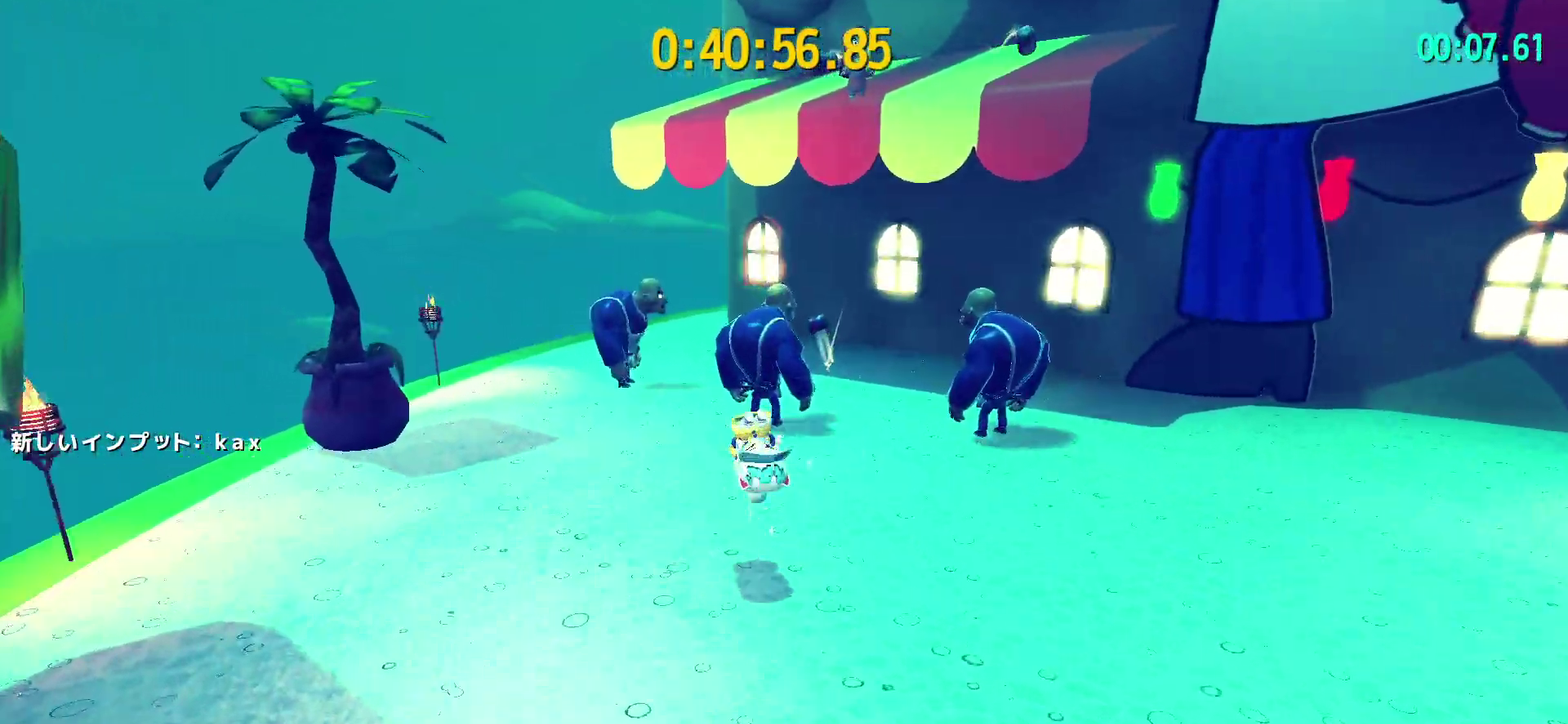
{"buttons": ["L2"], "left_stick": "up", "right_stick": "center", "events": [[283, "left_stick", "up"]]}